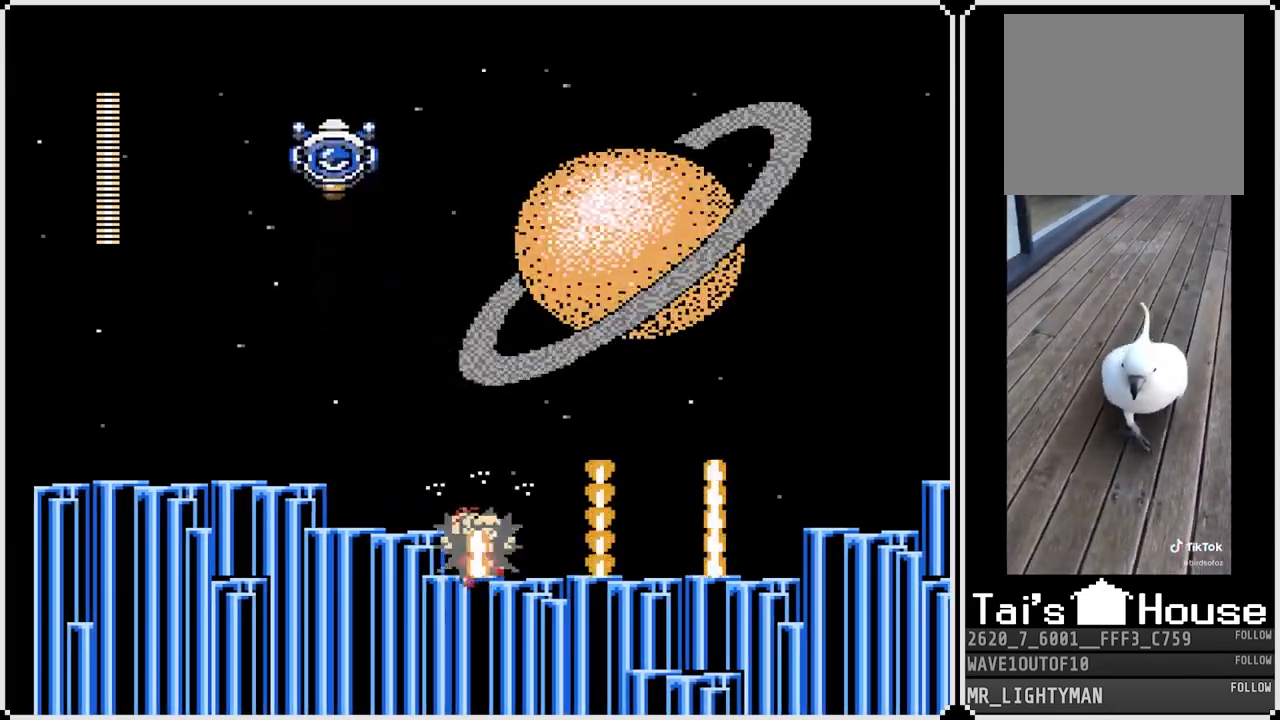
Gameplay with a controller (PlayStation layout); each line is a JSON object with the inputs held at the frame after it. "events" lists button and stick changes between this image and that frame as [ms after this image, input, new state], when the widget could be followed in between.
{"buttons": ["DPAD_DOWN", "DPAD_RIGHT"], "left_stick": "center", "right_stick": "center", "events": [[117, "DPAD_DOWN", "down"], [200, "CROSS", "down"], [450, "CROSS", "up"]]}
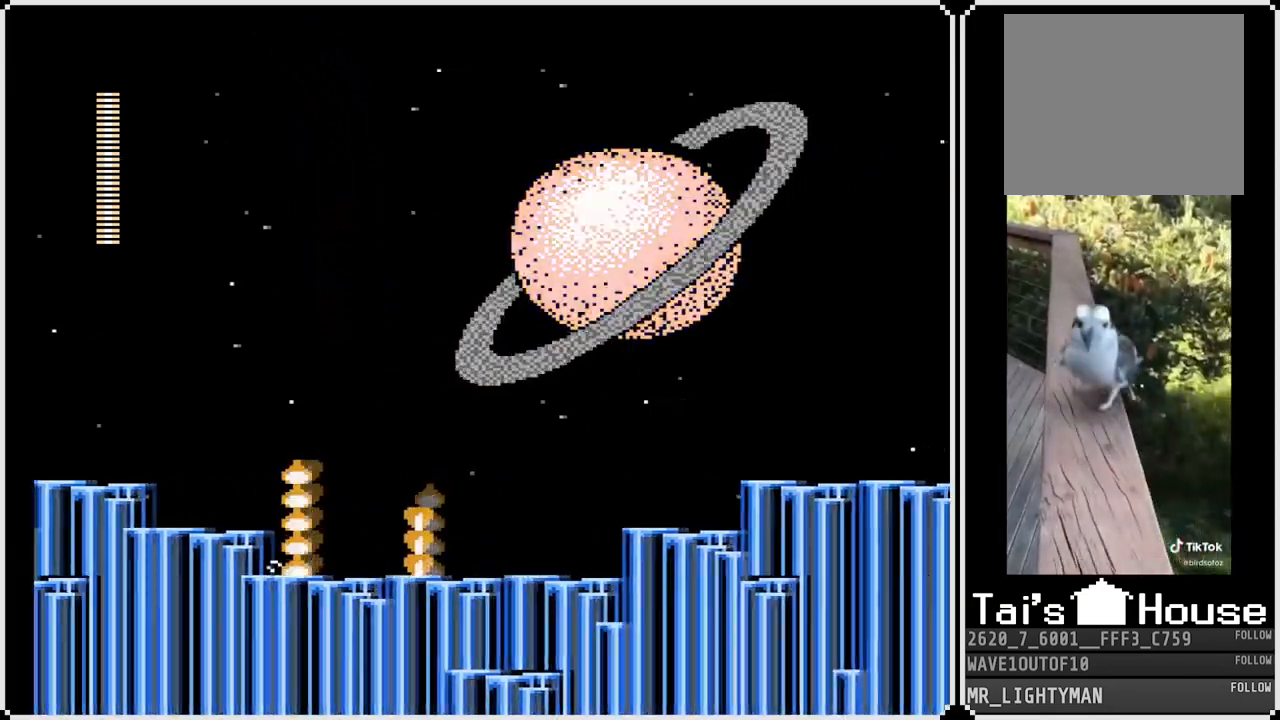
{"buttons": ["DPAD_RIGHT"], "left_stick": "center", "right_stick": "center", "events": [[100, "DPAD_DOWN", "up"], [167, "CROSS", "down"], [333, "CROSS", "up"]]}
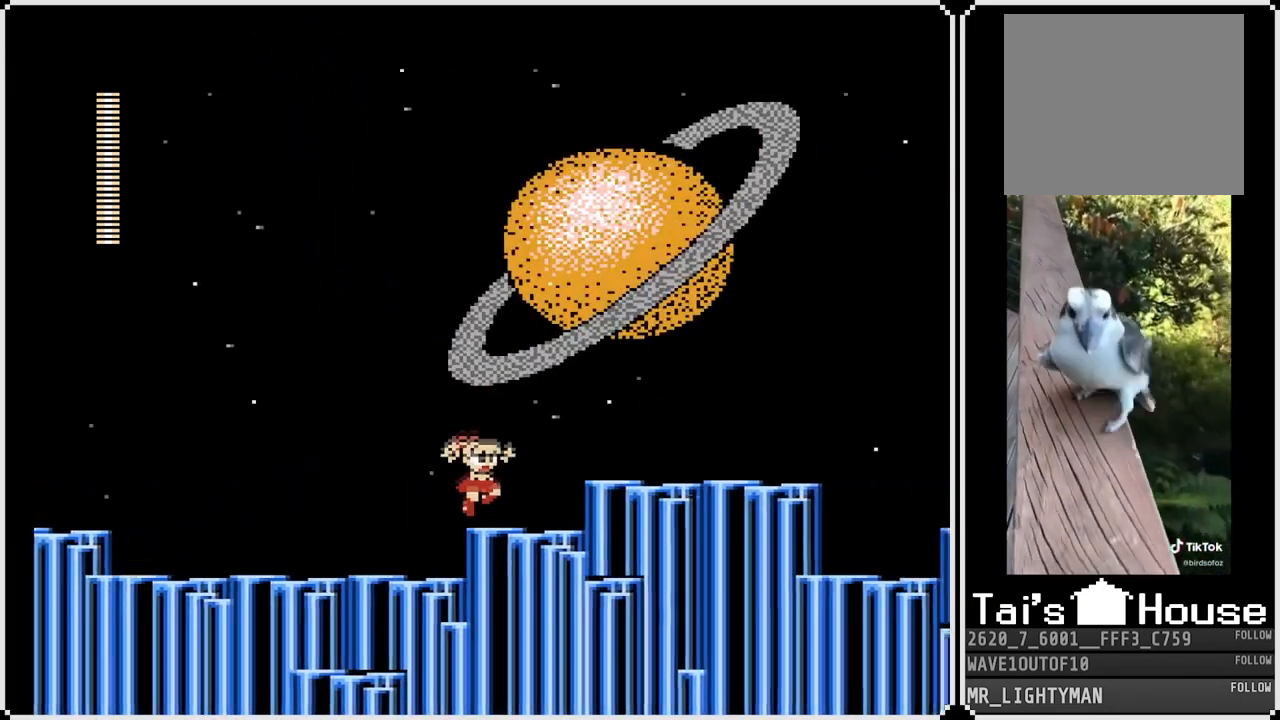
{"buttons": ["DPAD_RIGHT"], "left_stick": "center", "right_stick": "center", "events": [[83, "CROSS", "down"], [283, "SQUARE", "down"], [450, "CROSS", "up"], [467, "SQUARE", "up"]]}
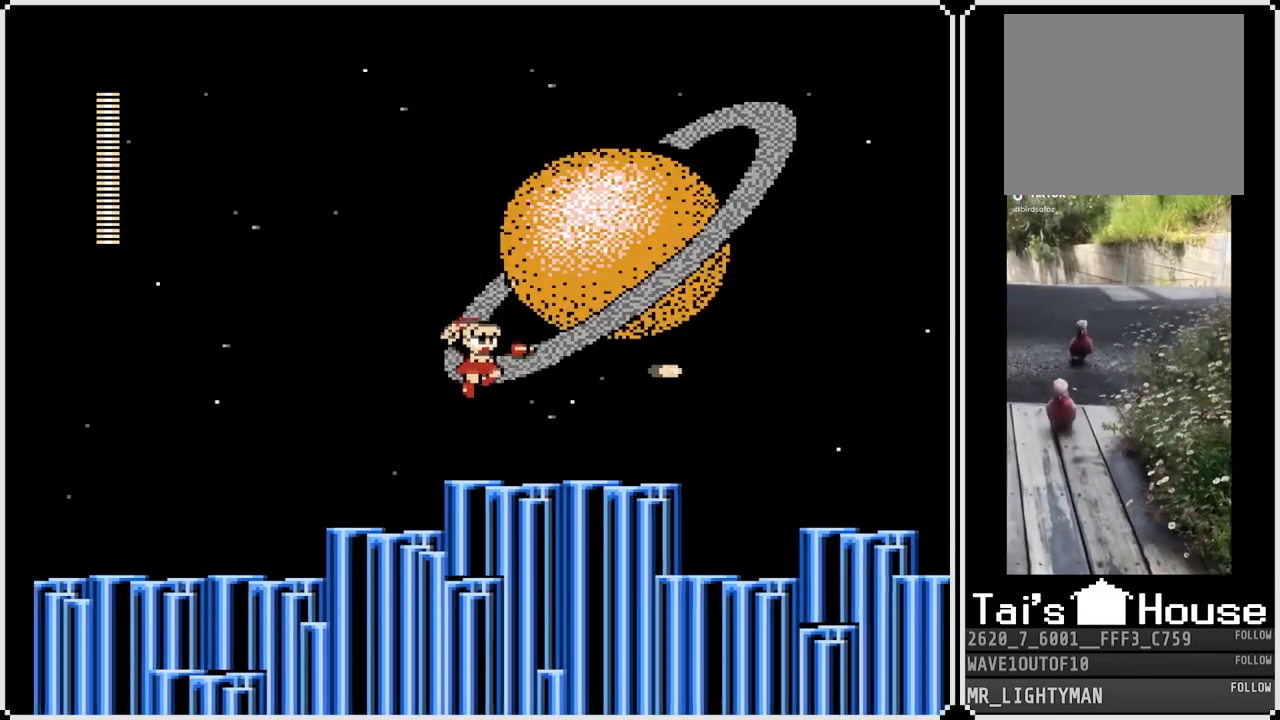
{"buttons": ["CROSS", "DPAD_RIGHT"], "left_stick": "center", "right_stick": "center", "events": [[350, "CROSS", "down"]]}
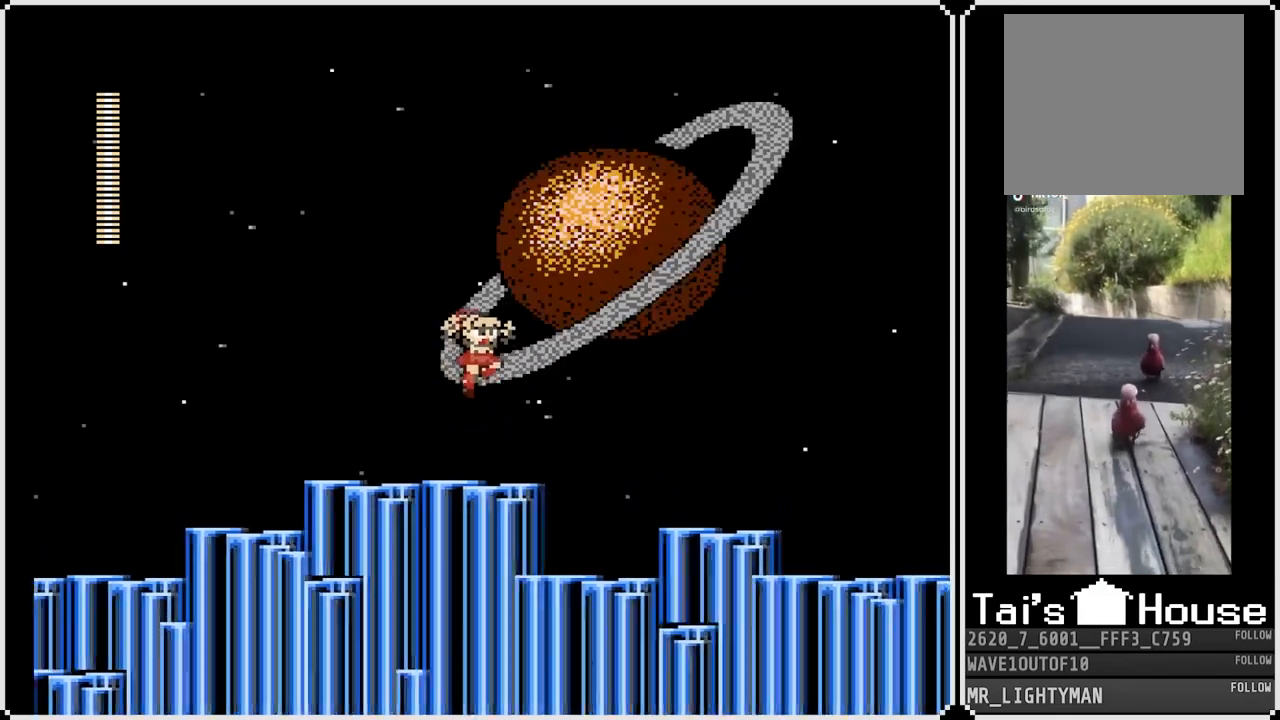
{"buttons": ["CROSS", "SQUARE", "DPAD_RIGHT"], "left_stick": "center", "right_stick": "center", "events": [[67, "SQUARE", "down"], [200, "SQUARE", "up"], [283, "SQUARE", "down"], [367, "SQUARE", "up"], [417, "SQUARE", "down"]]}
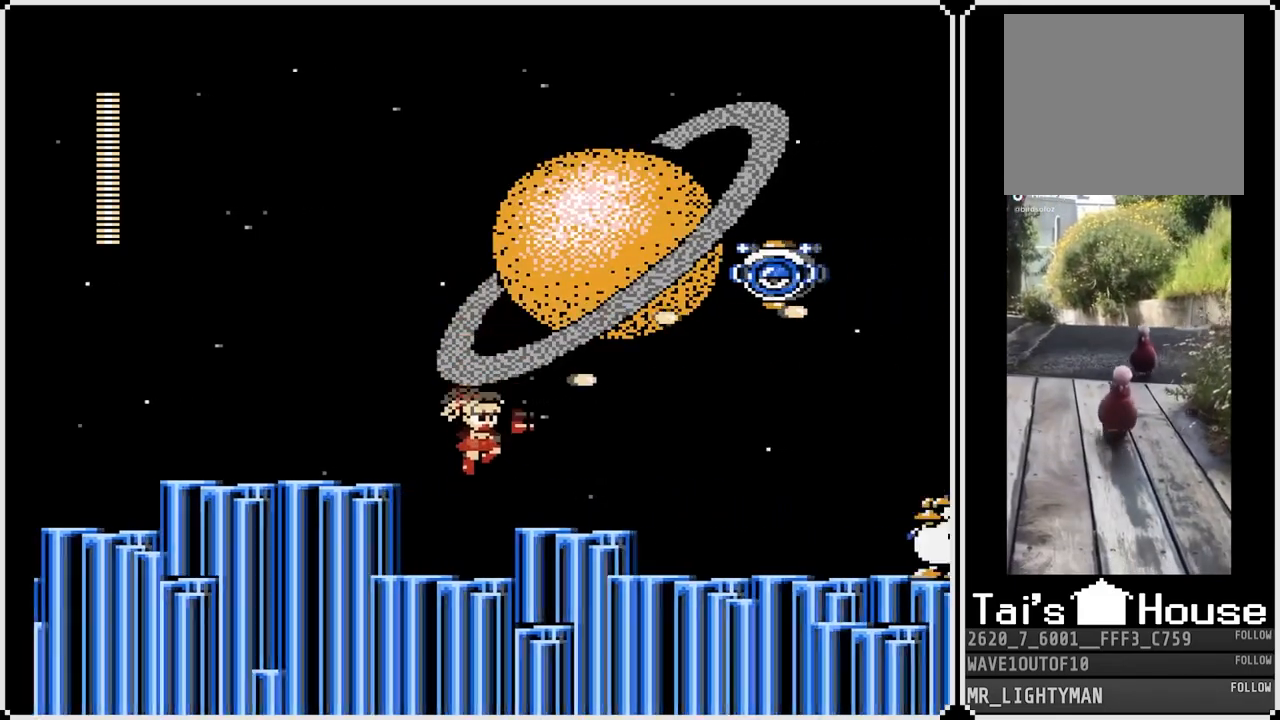
{"buttons": ["SQUARE"], "left_stick": "center", "right_stick": "center", "events": [[17, "SQUARE", "up"], [33, "CROSS", "up"], [300, "DPAD_RIGHT", "up"], [400, "SQUARE", "down"]]}
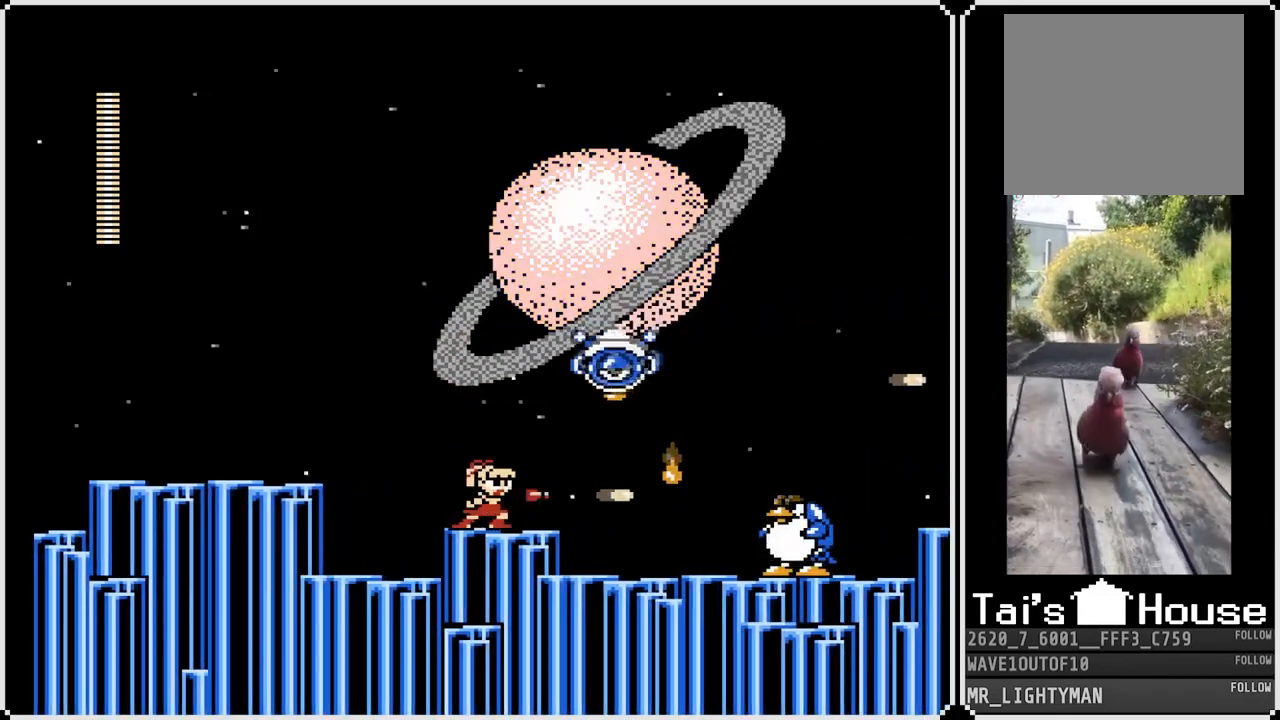
{"buttons": ["SQUARE", "DPAD_RIGHT"], "left_stick": "center", "right_stick": "center", "events": [[17, "SQUARE", "up"], [100, "SQUARE", "down"], [167, "SQUARE", "up"], [200, "SQUARE", "down"], [267, "DPAD_RIGHT", "down"], [300, "SQUARE", "up"], [350, "SQUARE", "down"], [433, "SQUARE", "up"], [500, "SQUARE", "down"]]}
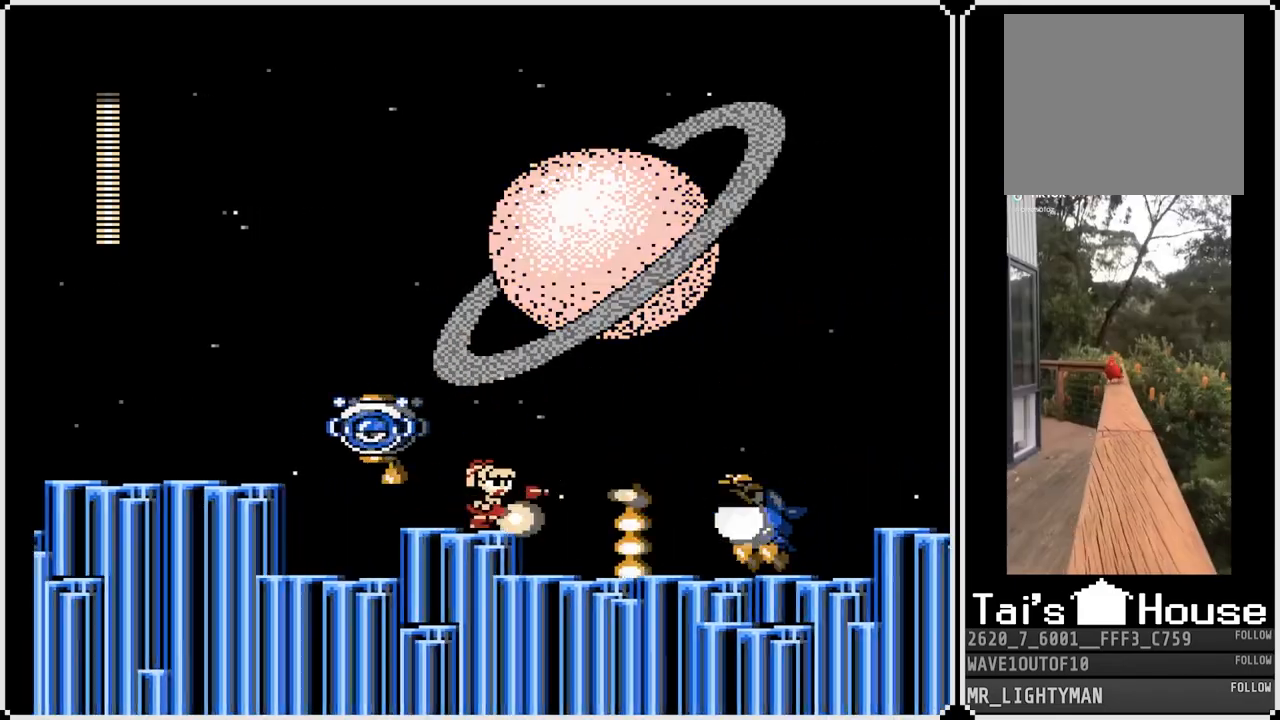
{"buttons": ["DPAD_RIGHT"], "left_stick": "center", "right_stick": "center", "events": [[100, "SQUARE", "up"], [150, "SQUARE", "down"], [233, "SQUARE", "up"], [333, "SQUARE", "down"], [450, "SQUARE", "up"]]}
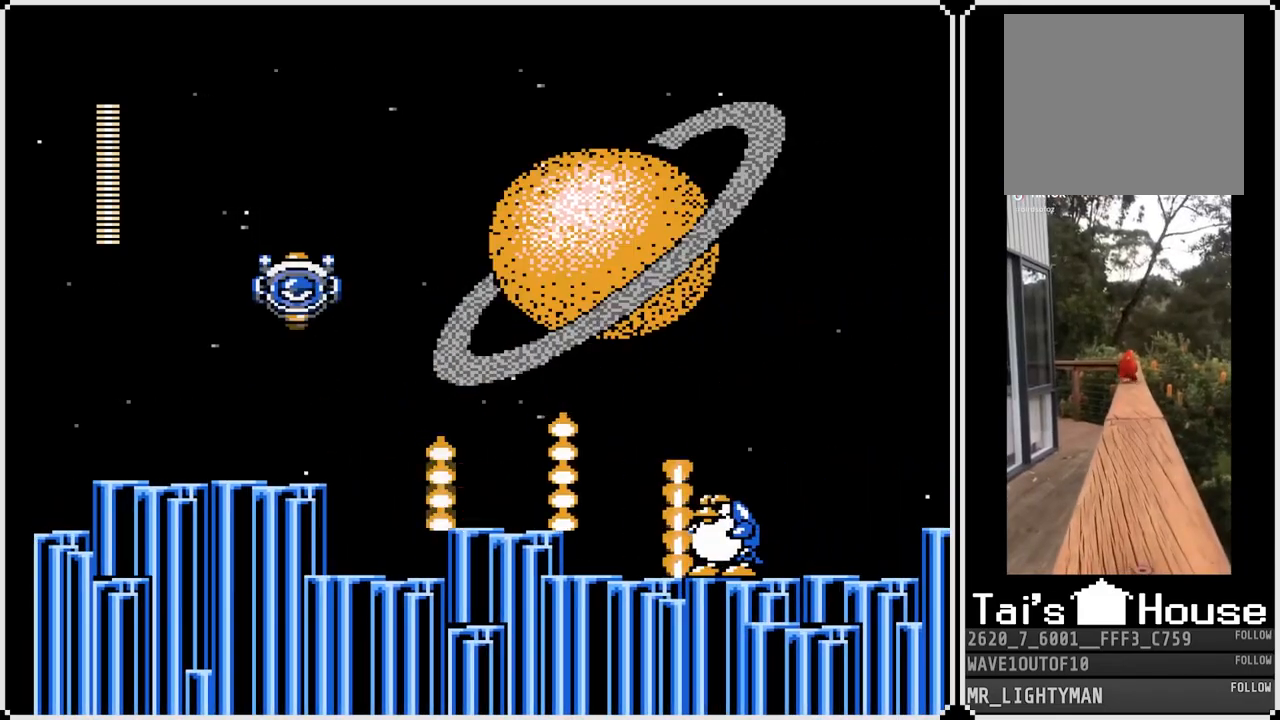
{"buttons": ["SQUARE", "DPAD_RIGHT"], "left_stick": "center", "right_stick": "center", "events": [[17, "SQUARE", "down"], [100, "SQUARE", "up"], [167, "SQUARE", "down"], [250, "SQUARE", "up"], [300, "SQUARE", "down"], [367, "SQUARE", "up"], [433, "SQUARE", "down"]]}
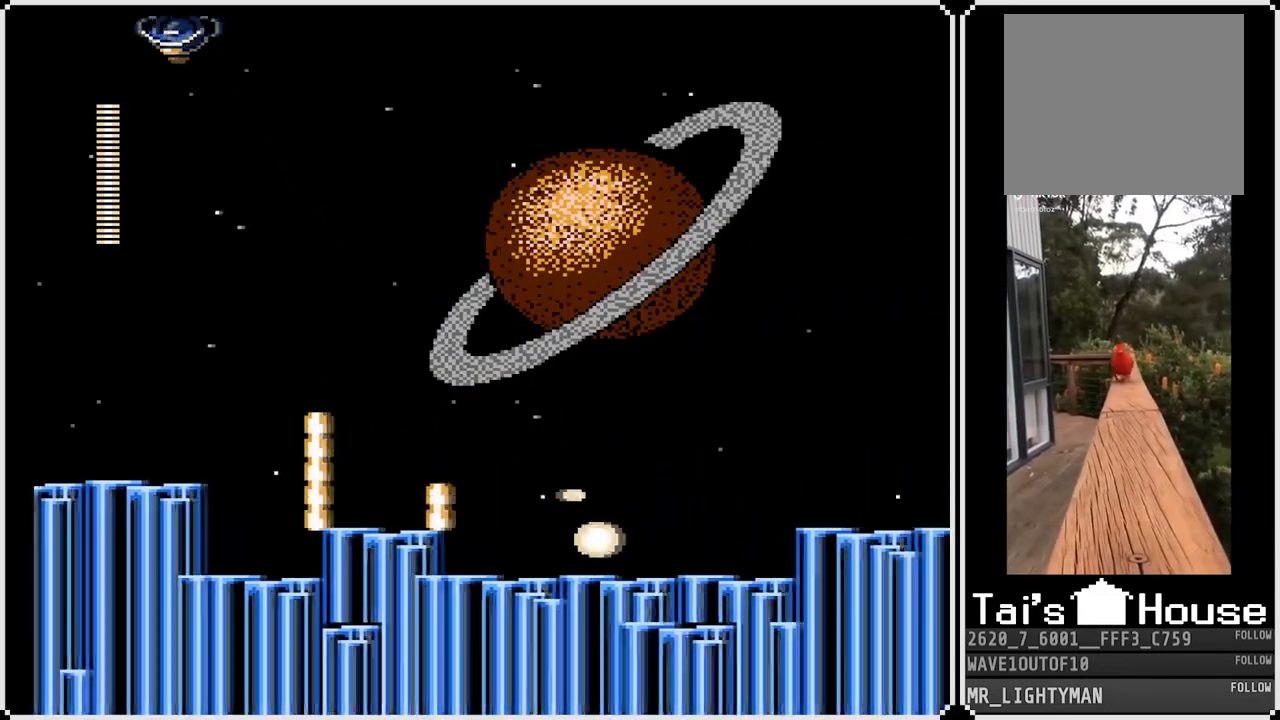
{"buttons": ["CROSS", "DPAD_DOWN", "DPAD_RIGHT"], "left_stick": "center", "right_stick": "center", "events": [[17, "SQUARE", "up"], [67, "SQUARE", "down"], [133, "SQUARE", "up"], [333, "DPAD_DOWN", "down"], [483, "CROSS", "down"]]}
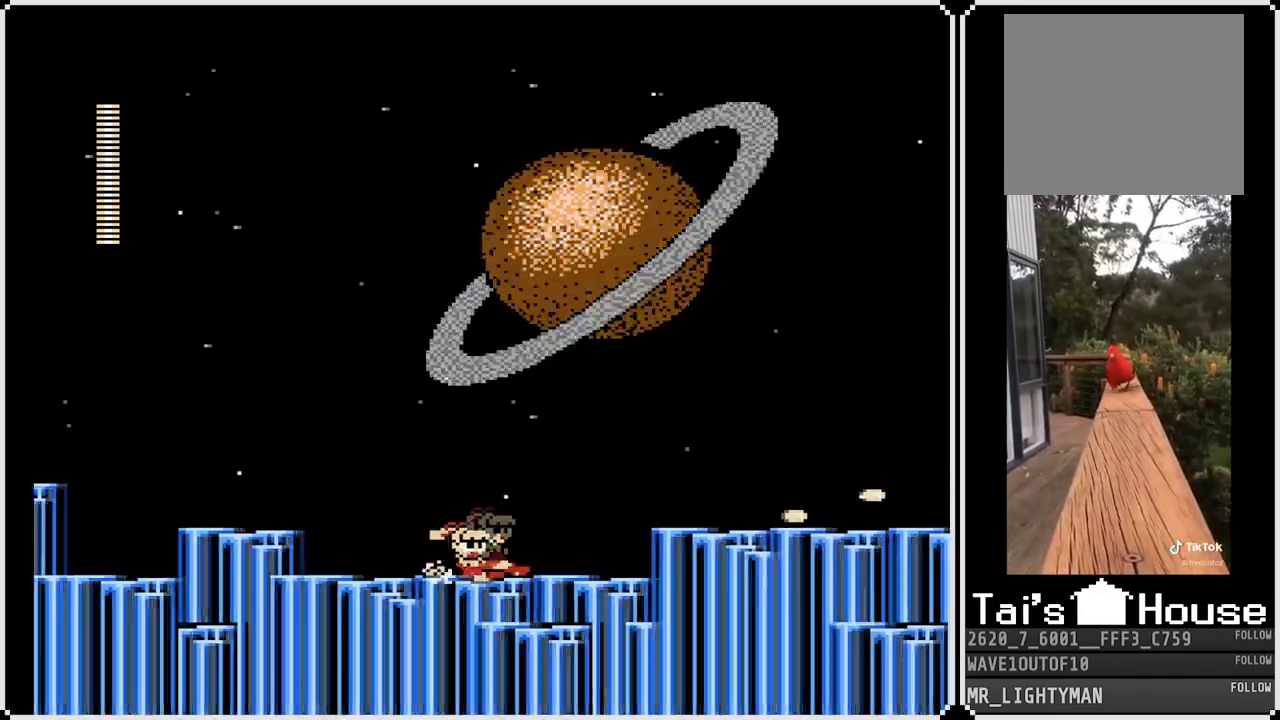
{"buttons": ["DPAD_RIGHT"], "left_stick": "center", "right_stick": "center", "events": [[167, "CROSS", "up"], [167, "DPAD_DOWN", "up"], [300, "CROSS", "down"], [433, "CROSS", "up"]]}
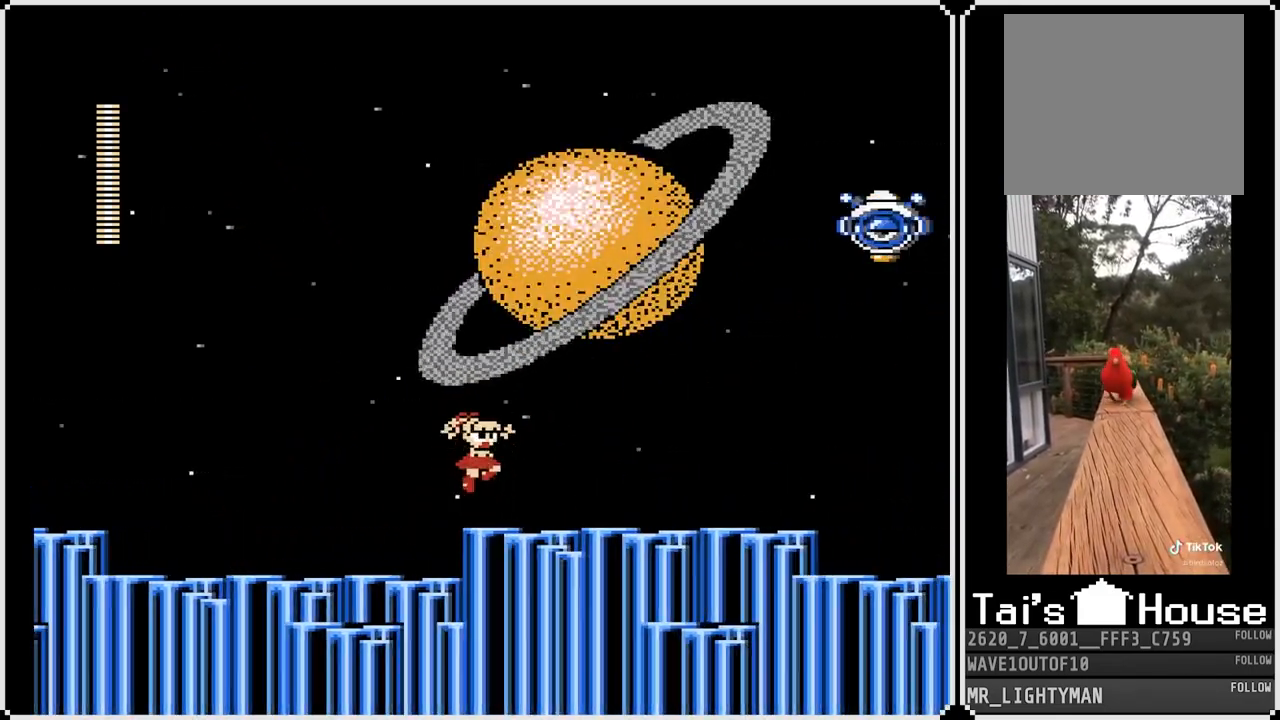
{"buttons": ["CROSS"], "left_stick": "center", "right_stick": "center", "events": [[267, "CROSS", "down"], [267, "DPAD_RIGHT", "up"]]}
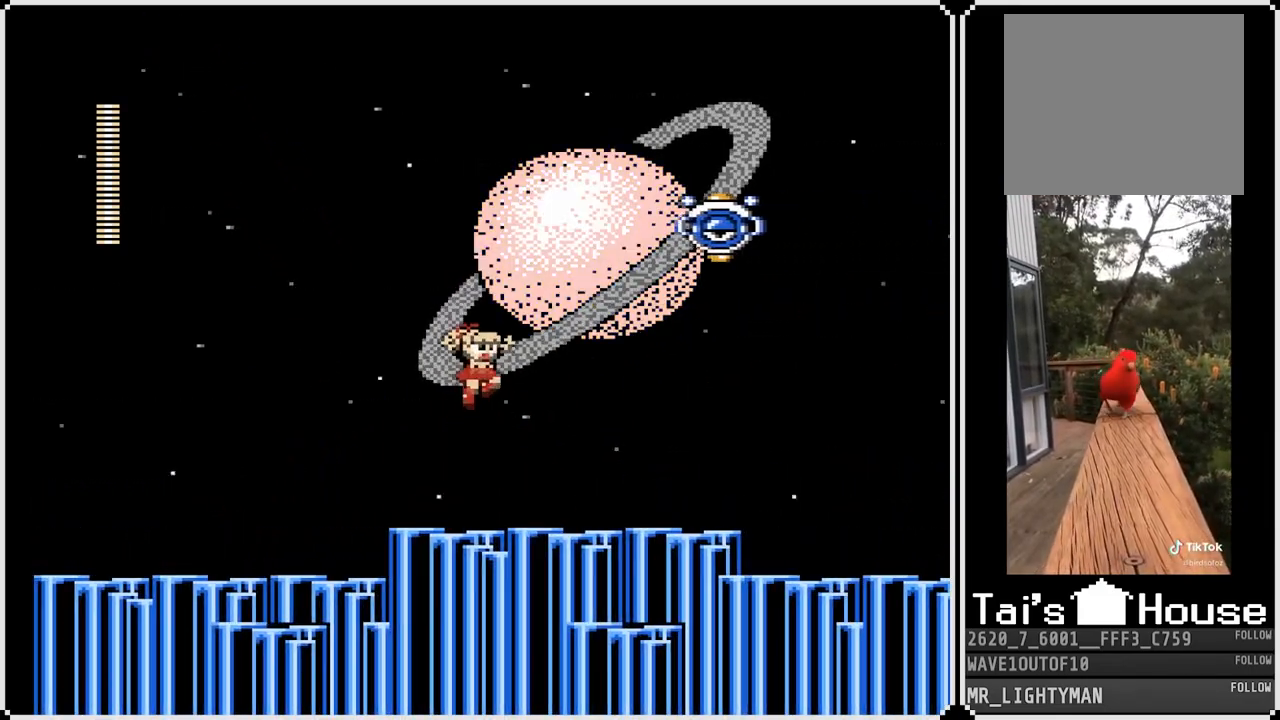
{"buttons": ["CROSS"], "left_stick": "center", "right_stick": "center", "events": [[83, "SQUARE", "down"], [200, "CROSS", "up"], [200, "SQUARE", "up"], [250, "SQUARE", "down"], [367, "SQUARE", "up"], [500, "CROSS", "down"]]}
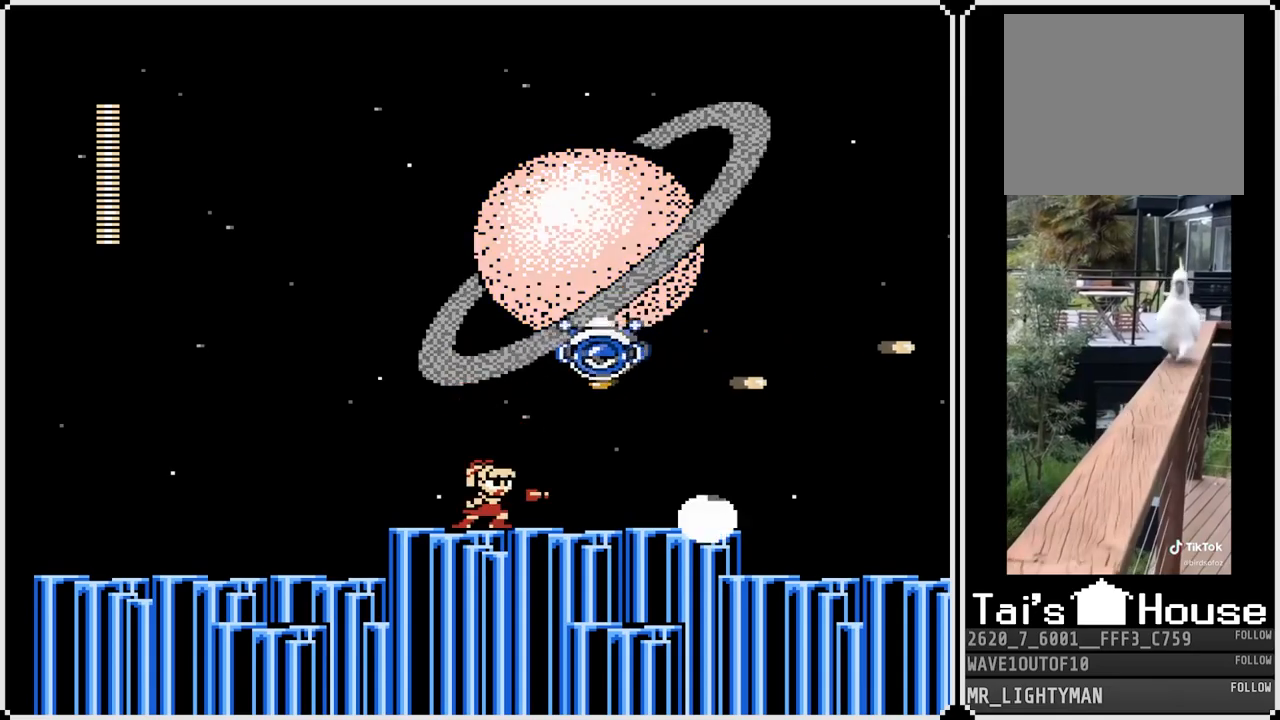
{"buttons": ["DPAD_RIGHT"], "left_stick": "center", "right_stick": "center", "events": [[67, "SQUARE", "down"], [150, "CROSS", "up"], [183, "SQUARE", "up"], [333, "DPAD_RIGHT", "down"]]}
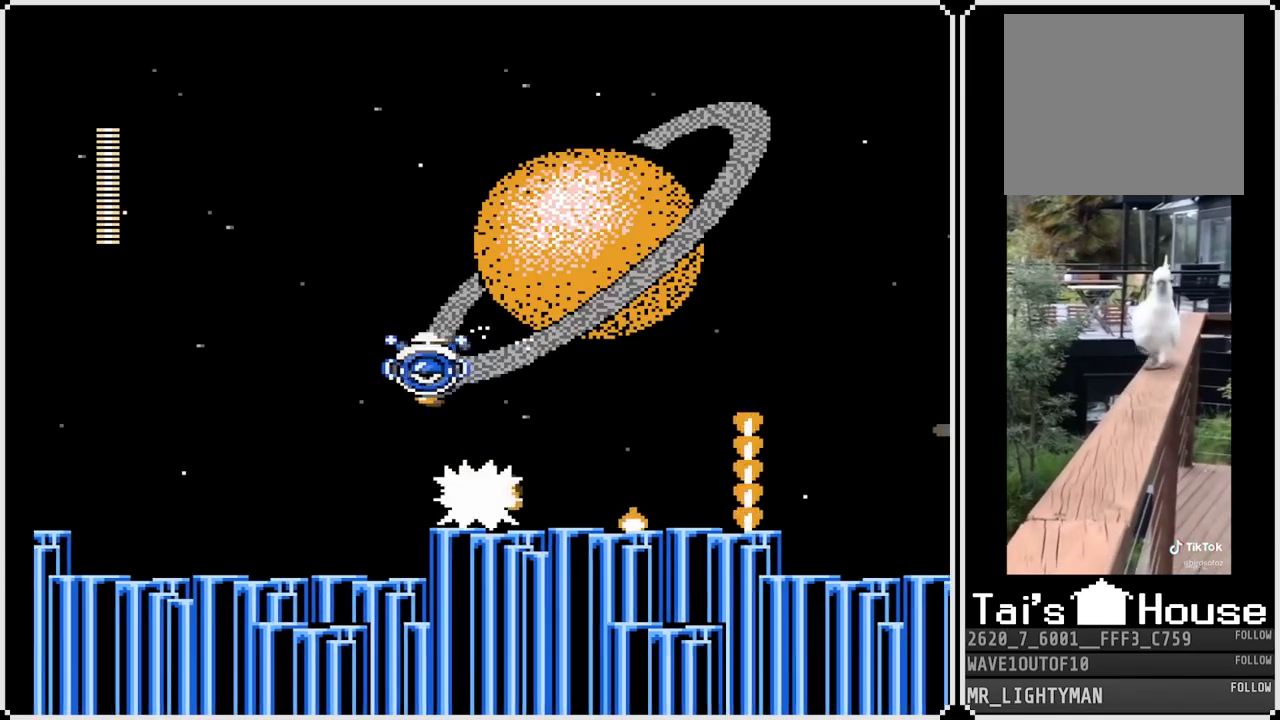
{"buttons": ["DPAD_DOWN", "DPAD_RIGHT"], "left_stick": "center", "right_stick": "center", "events": [[33, "DPAD_DOWN", "down"], [117, "CROSS", "down"], [350, "CROSS", "up"]]}
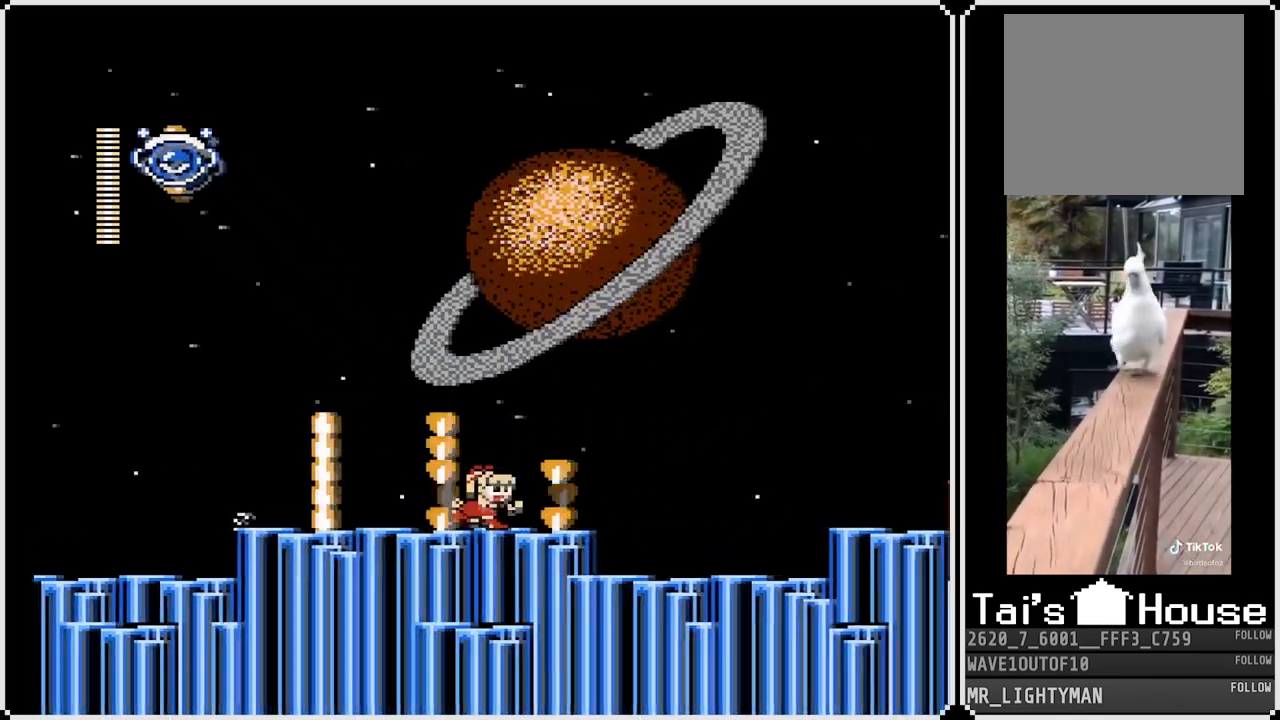
{"buttons": ["DPAD_RIGHT"], "left_stick": "center", "right_stick": "center", "events": [[33, "CROSS", "down"], [350, "CROSS", "up"], [367, "DPAD_DOWN", "up"]]}
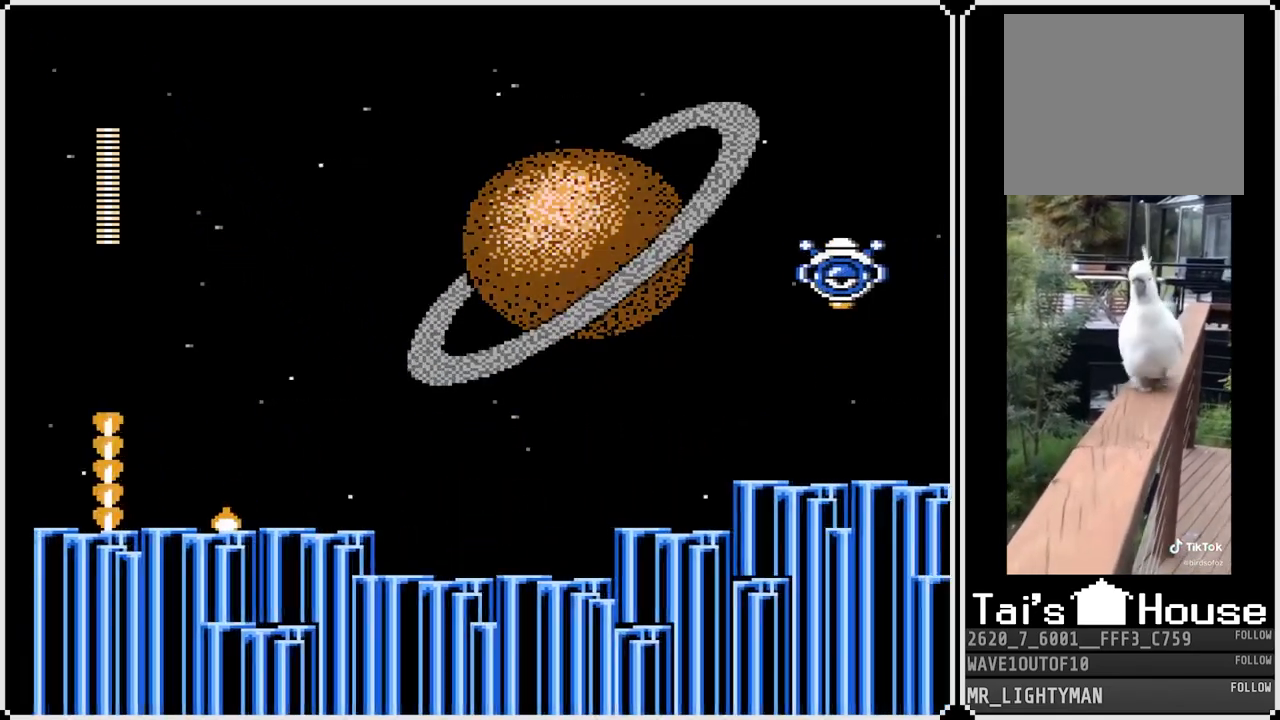
{"buttons": ["CROSS"], "left_stick": "center", "right_stick": "center", "events": [[267, "DPAD_RIGHT", "up"], [400, "CROSS", "down"]]}
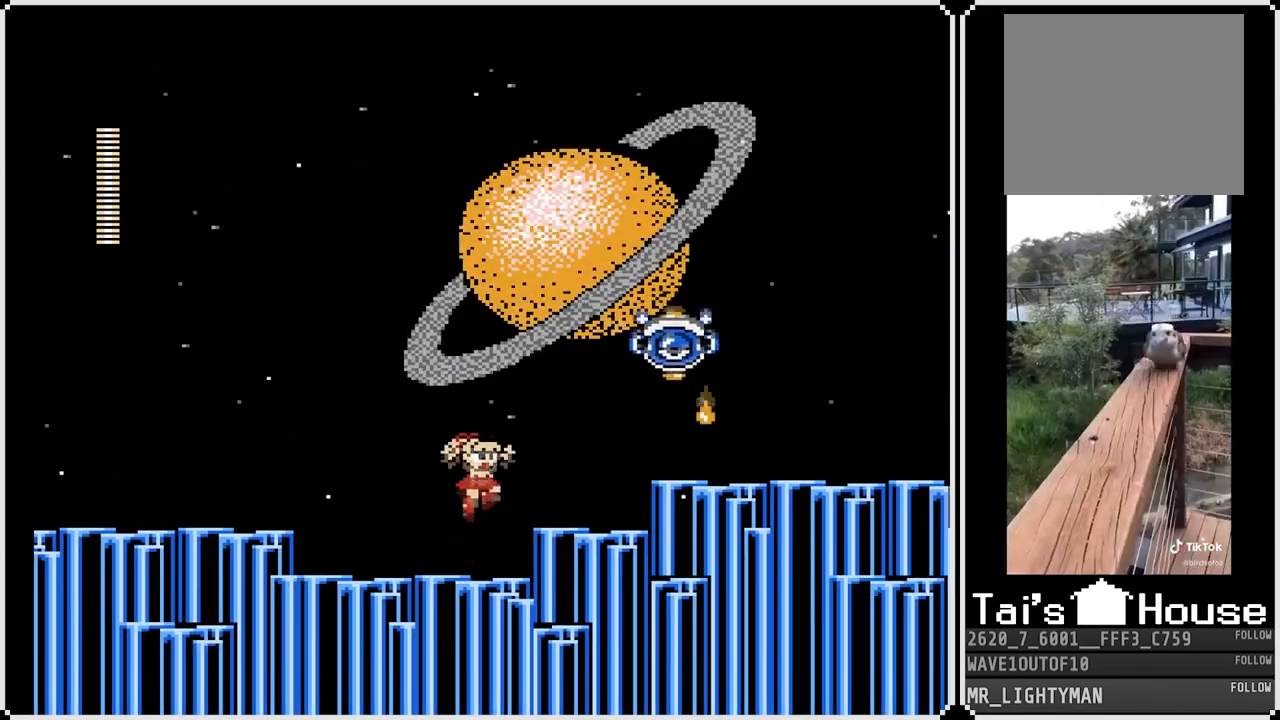
{"buttons": ["DPAD_RIGHT"], "left_stick": "center", "right_stick": "center", "events": [[117, "SQUARE", "down"], [183, "CROSS", "up"], [250, "DPAD_RIGHT", "down"], [250, "SQUARE", "up"]]}
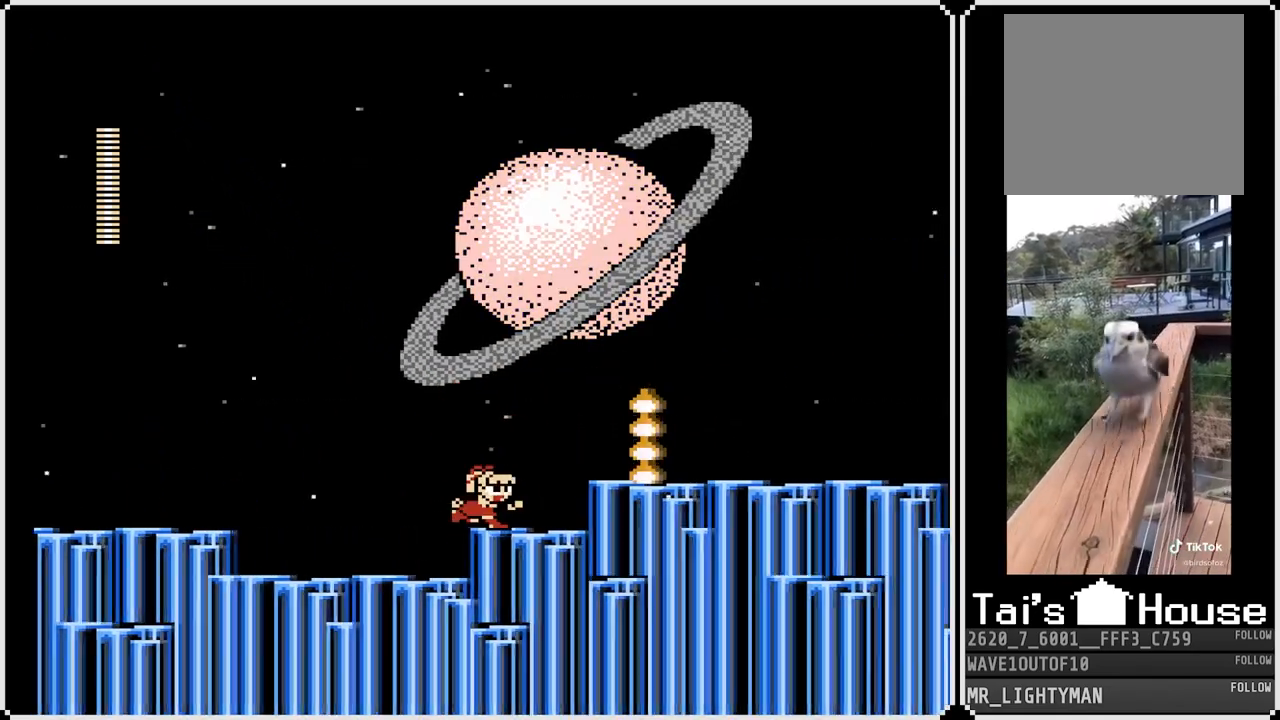
{"buttons": ["SQUARE"], "left_stick": "center", "right_stick": "center", "events": [[217, "CROSS", "down"], [250, "DPAD_RIGHT", "up"], [350, "CROSS", "up"], [433, "SQUARE", "down"]]}
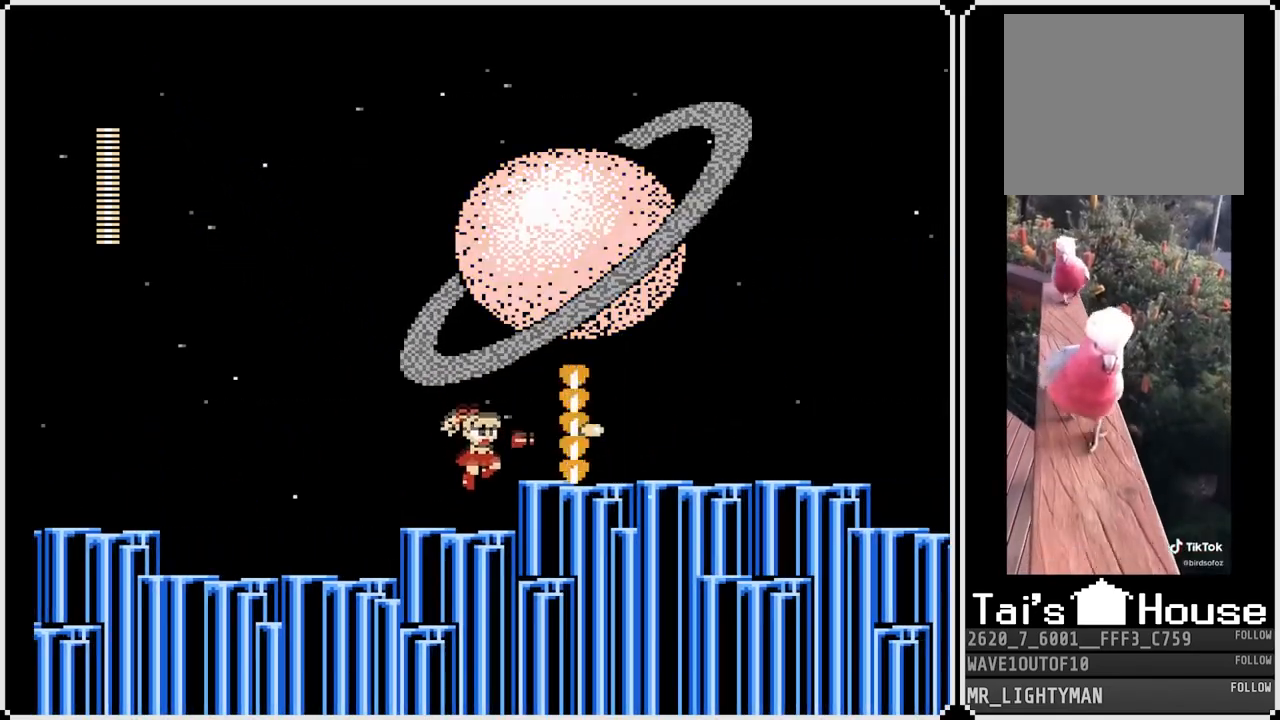
{"buttons": ["DPAD_RIGHT"], "left_stick": "center", "right_stick": "center", "events": [[33, "SQUARE", "up"], [200, "CROSS", "down"], [200, "DPAD_RIGHT", "down"], [450, "CROSS", "up"]]}
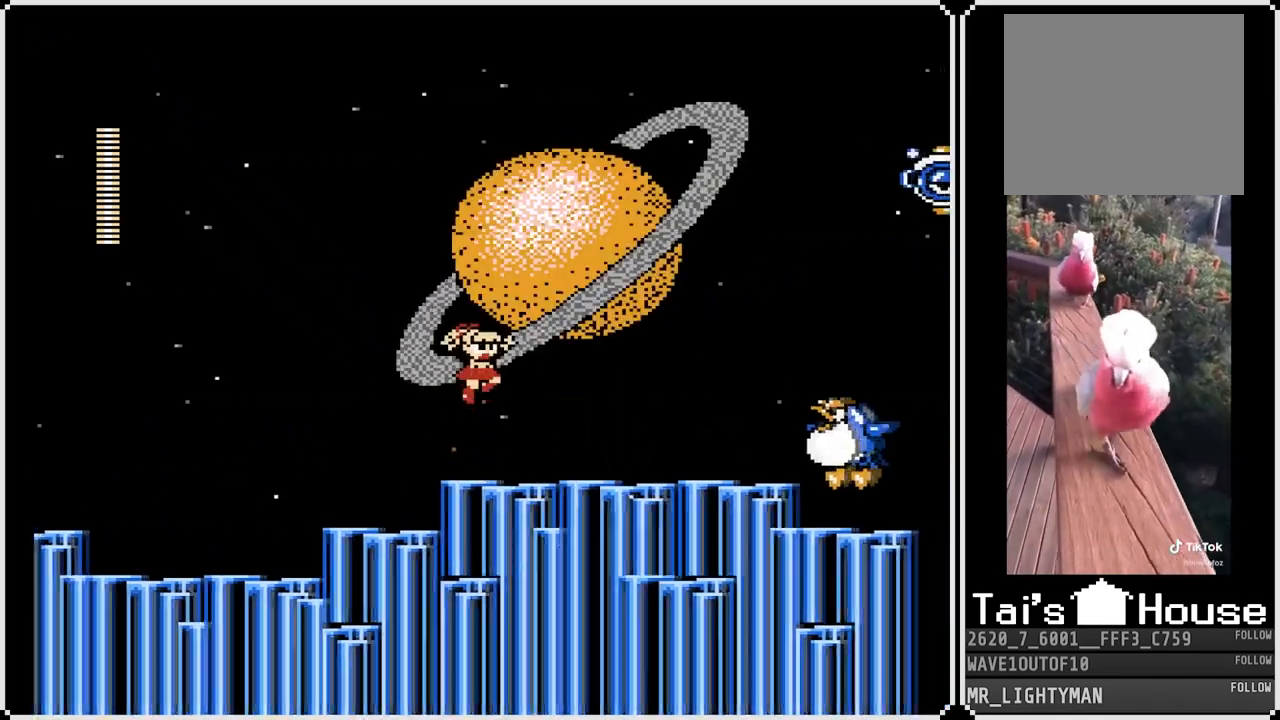
{"buttons": ["SQUARE"], "left_stick": "center", "right_stick": "center", "events": [[100, "DPAD_DOWN", "down"], [267, "DPAD_DOWN", "up"], [283, "SQUARE", "down"], [300, "DPAD_RIGHT", "up"], [367, "SQUARE", "up"], [433, "SQUARE", "down"]]}
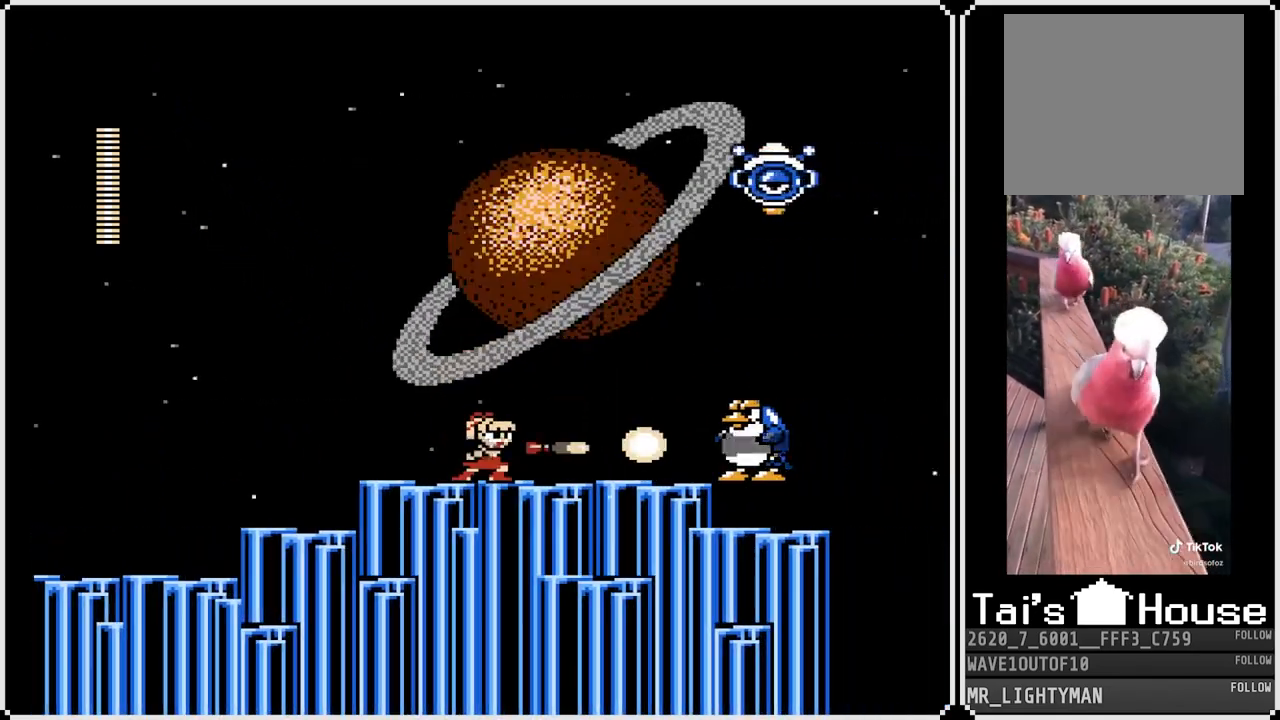
{"buttons": ["SQUARE"], "left_stick": "center", "right_stick": "center", "events": [[17, "SQUARE", "up"], [67, "SQUARE", "down"], [133, "SQUARE", "up"], [200, "SQUARE", "down"], [283, "SQUARE", "up"], [333, "SQUARE", "down"], [417, "SQUARE", "up"], [450, "SQUARE", "down"]]}
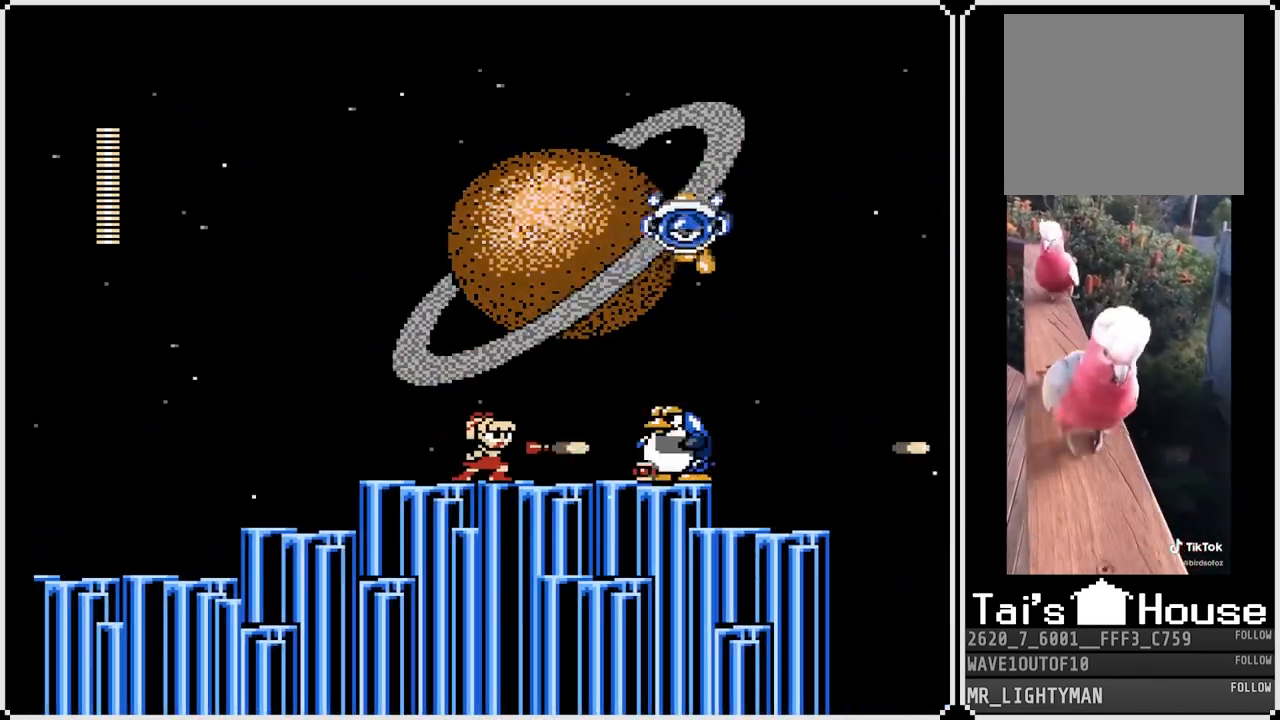
{"buttons": ["SQUARE"], "left_stick": "center", "right_stick": "center", "events": [[33, "SQUARE", "up"], [83, "SQUARE", "down"], [167, "SQUARE", "up"], [233, "CROSS", "down"], [350, "SQUARE", "down"], [400, "CROSS", "up"], [433, "SQUARE", "up"], [500, "SQUARE", "down"]]}
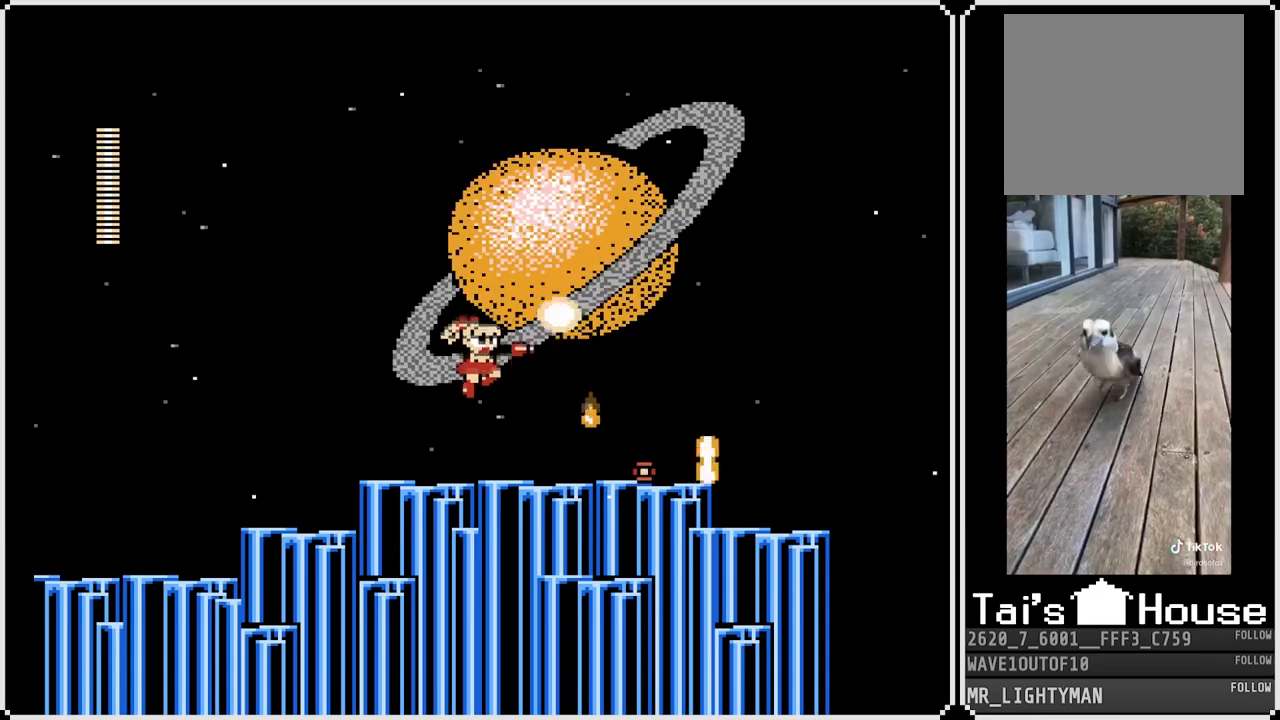
{"buttons": [], "left_stick": "center", "right_stick": "center", "events": [[83, "SQUARE", "up"]]}
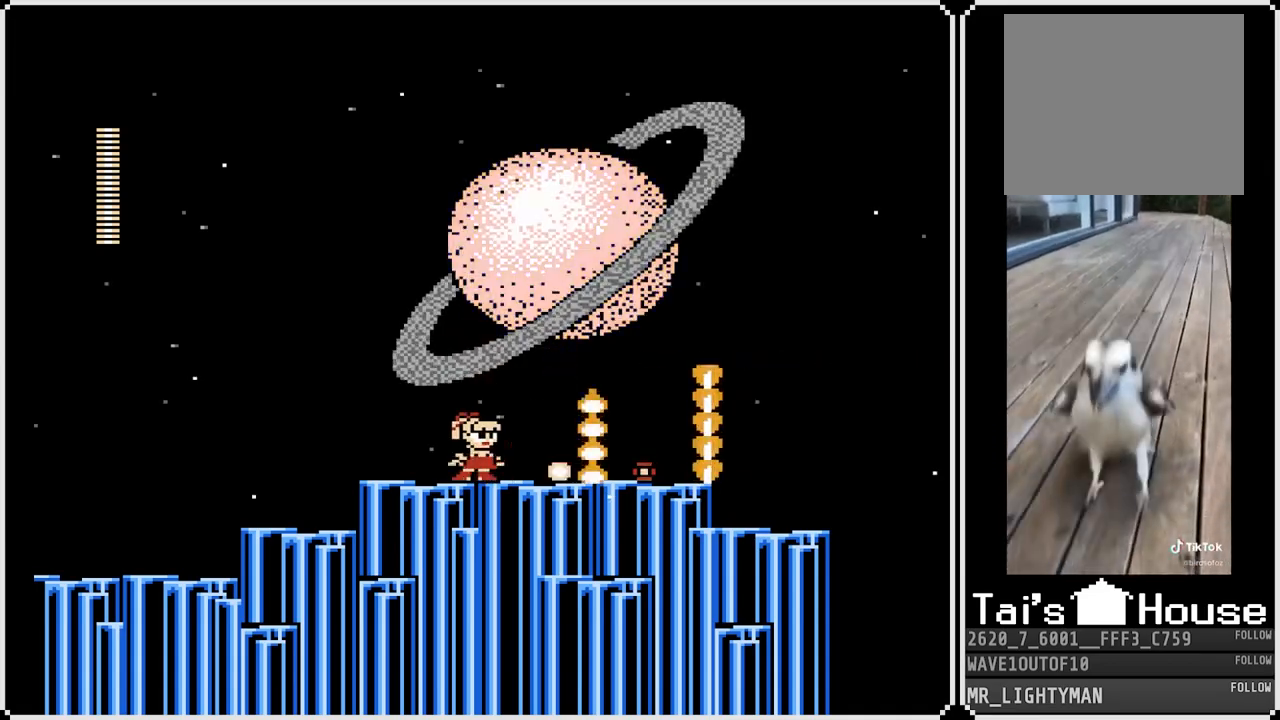
{"buttons": [], "left_stick": "center", "right_stick": "center", "events": [[83, "DPAD_RIGHT", "down"], [333, "DPAD_RIGHT", "up"]]}
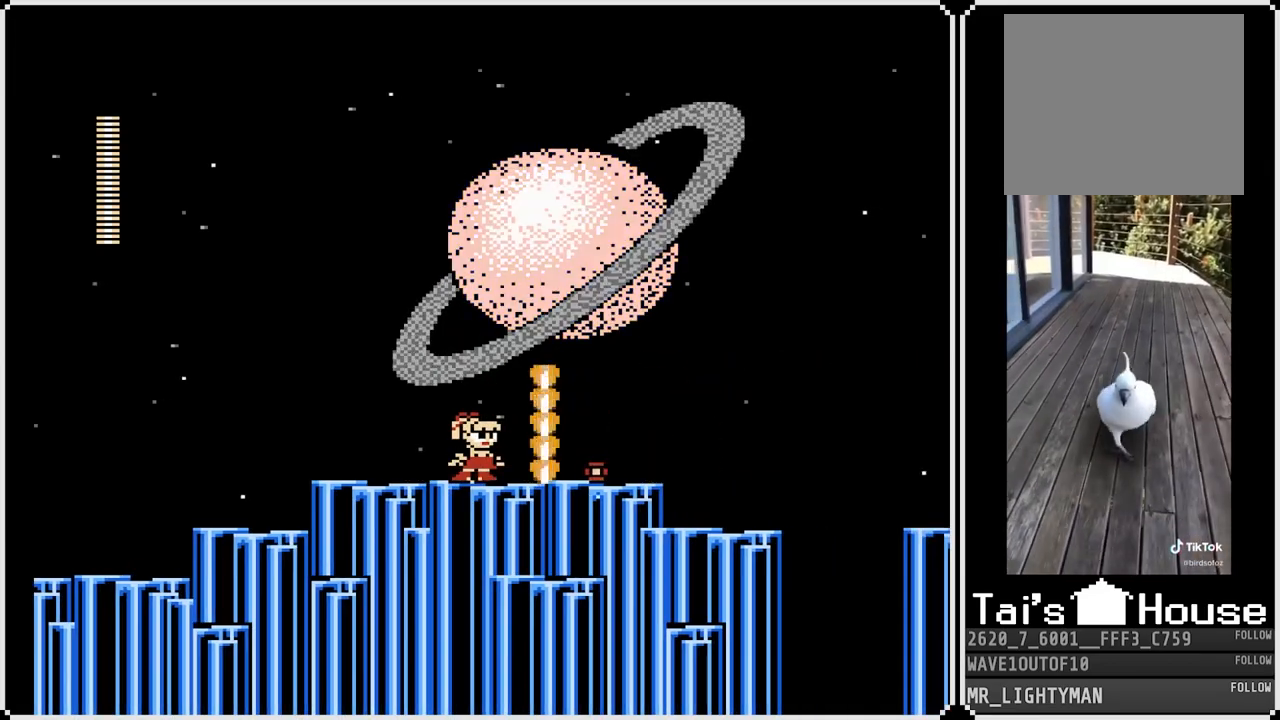
{"buttons": ["CROSS", "DPAD_DOWN", "DPAD_RIGHT"], "left_stick": "center", "right_stick": "center", "events": [[367, "DPAD_RIGHT", "down"], [433, "DPAD_DOWN", "down"], [483, "CROSS", "down"]]}
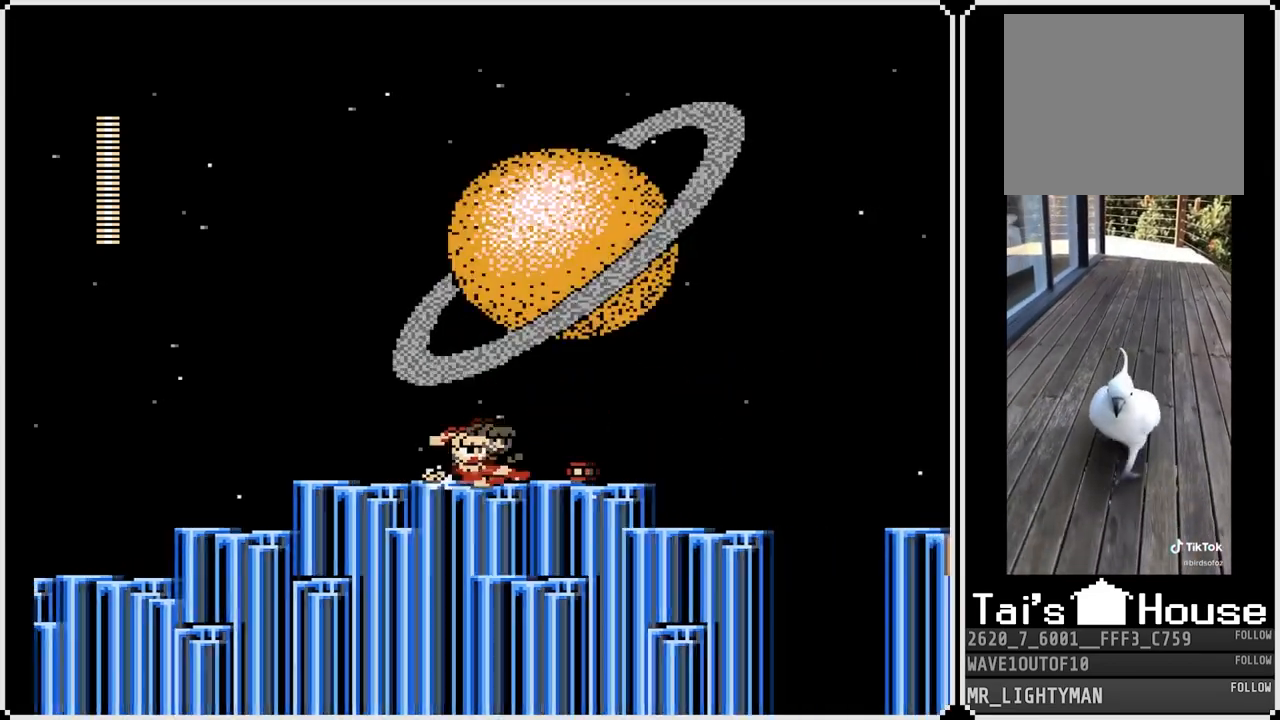
{"buttons": ["DPAD_RIGHT"], "left_stick": "center", "right_stick": "center", "events": [[317, "CROSS", "up"], [333, "DPAD_DOWN", "up"]]}
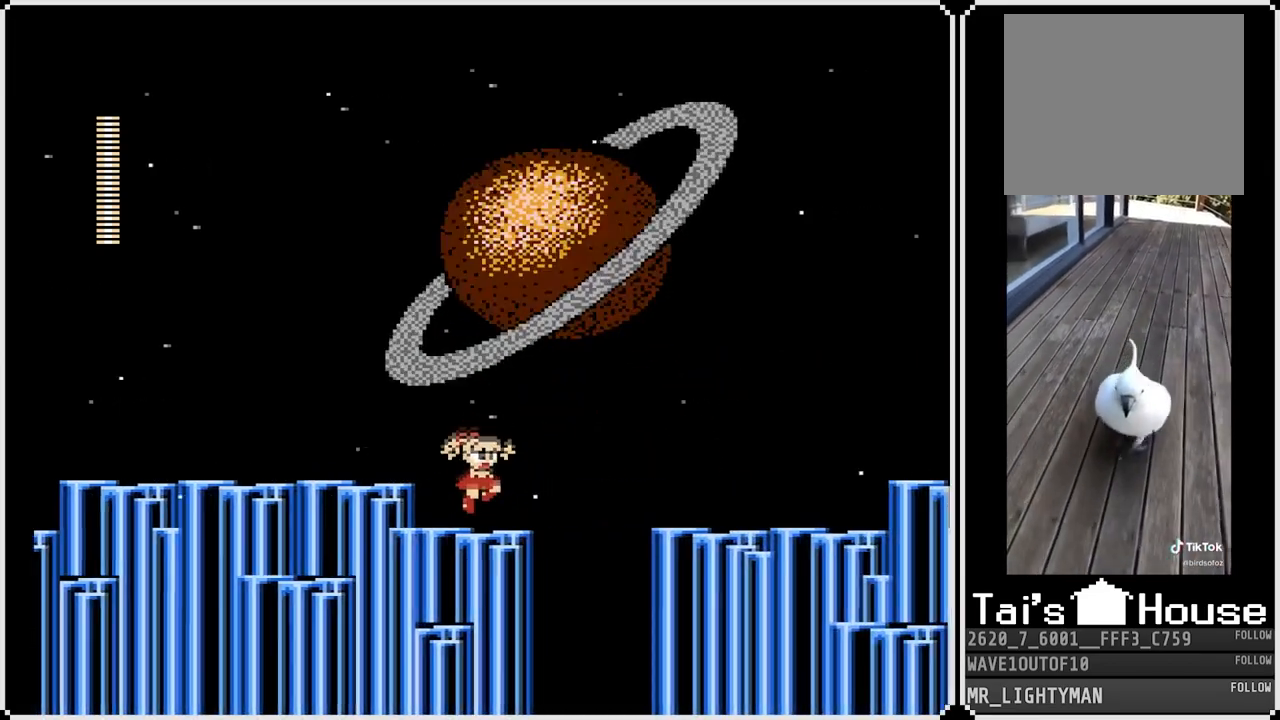
{"buttons": ["CROSS", "SQUARE", "DPAD_RIGHT"], "left_stick": "center", "right_stick": "center", "events": [[150, "CROSS", "down"], [467, "SQUARE", "down"]]}
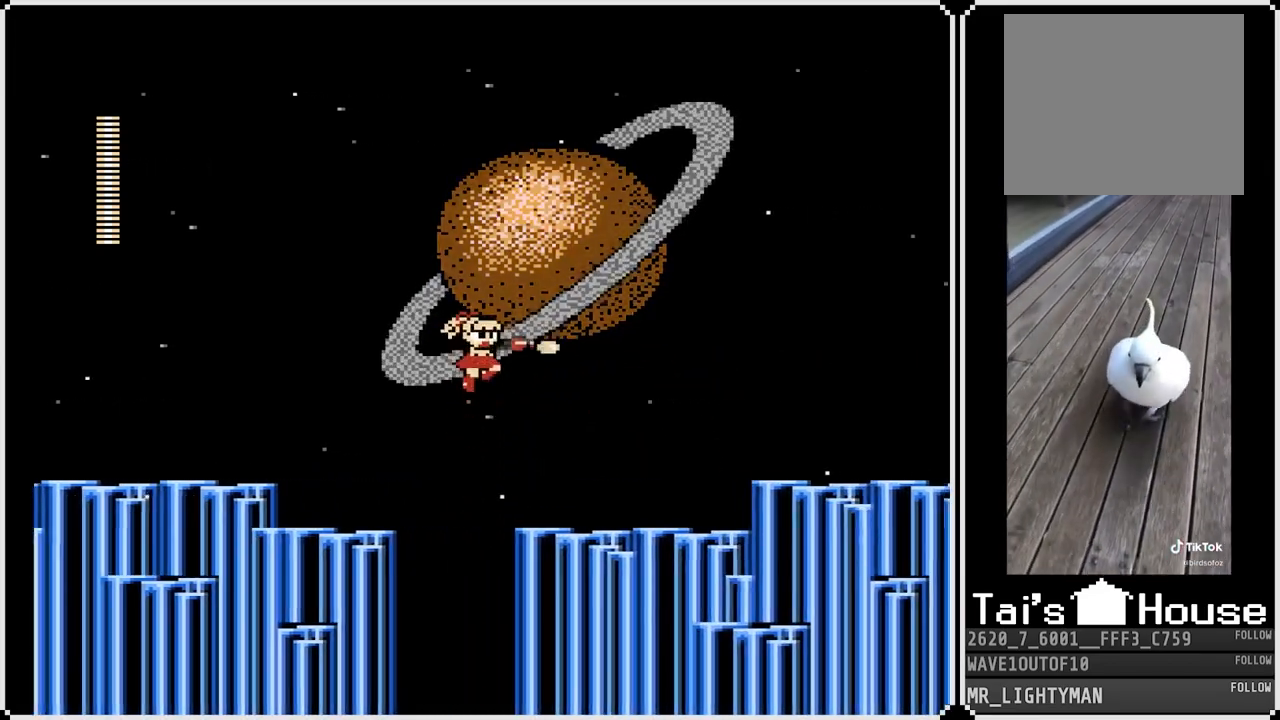
{"buttons": ["CROSS", "DPAD_RIGHT"], "left_stick": "center", "right_stick": "center", "events": [[83, "SQUARE", "up"], [117, "CROSS", "up"], [483, "CROSS", "down"]]}
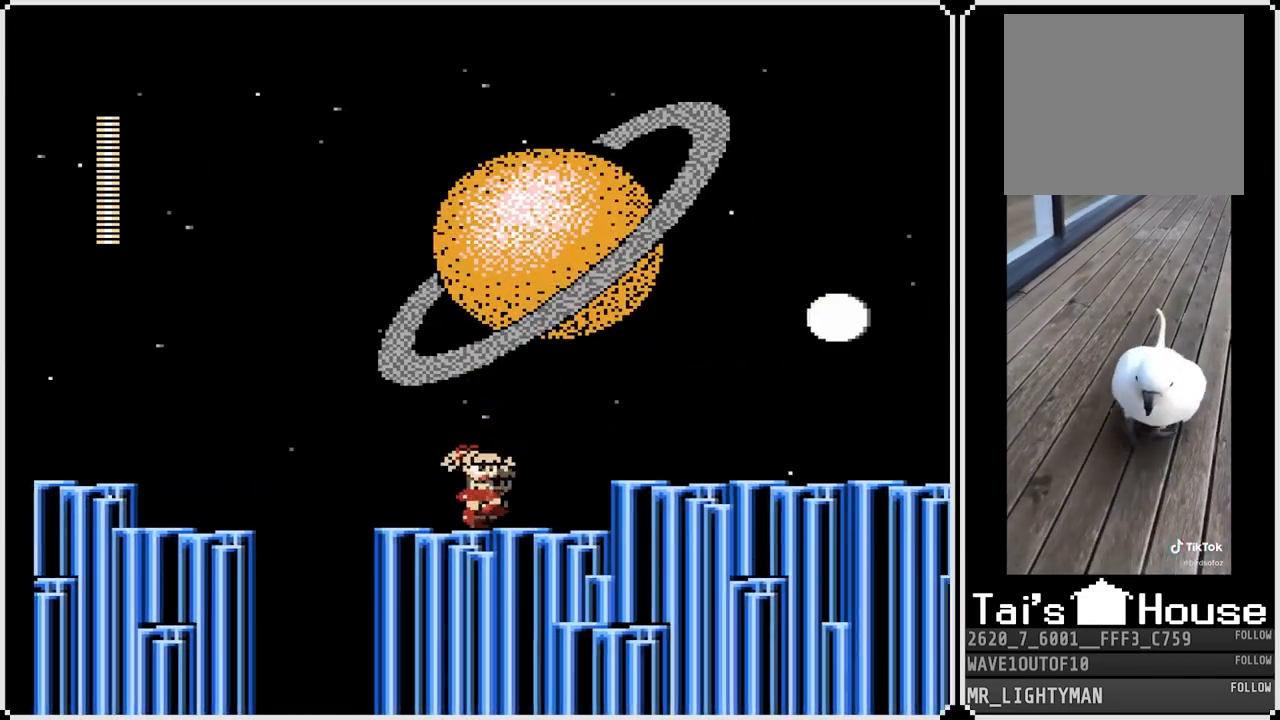
{"buttons": ["DPAD_RIGHT"], "left_stick": "center", "right_stick": "center", "events": [[250, "SQUARE", "down"], [283, "CROSS", "up"], [350, "SQUARE", "up"]]}